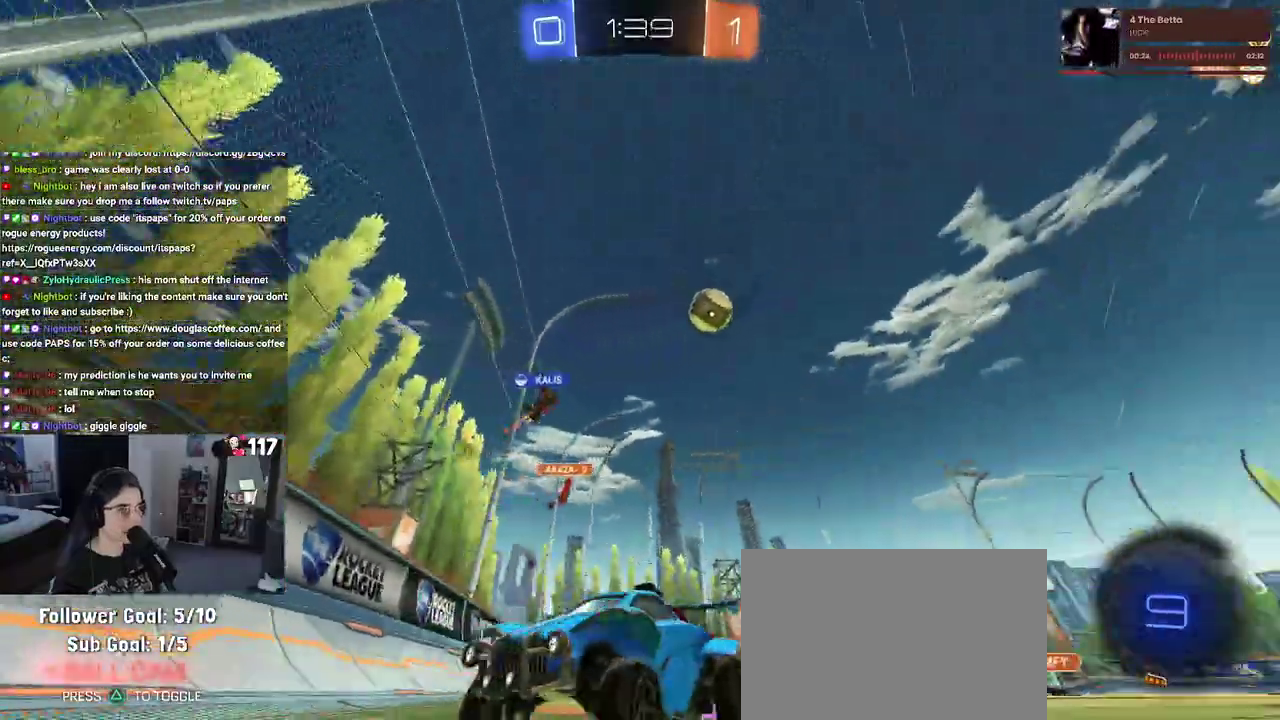
Gameplay with a controller (PlayStation layout); each line is a JSON object with the inputs held at the frame after it. "events" lists button and stick changes between this image and that frame as [ms after this image, input, new state], when the widget could be followed in between. Not read: START.
{"buttons": ["R2"], "left_stick": "left", "right_stick": "center", "events": [[67, "SQUARE", "up"], [83, "left_stick", "up-left"], [217, "left_stick", "left"]]}
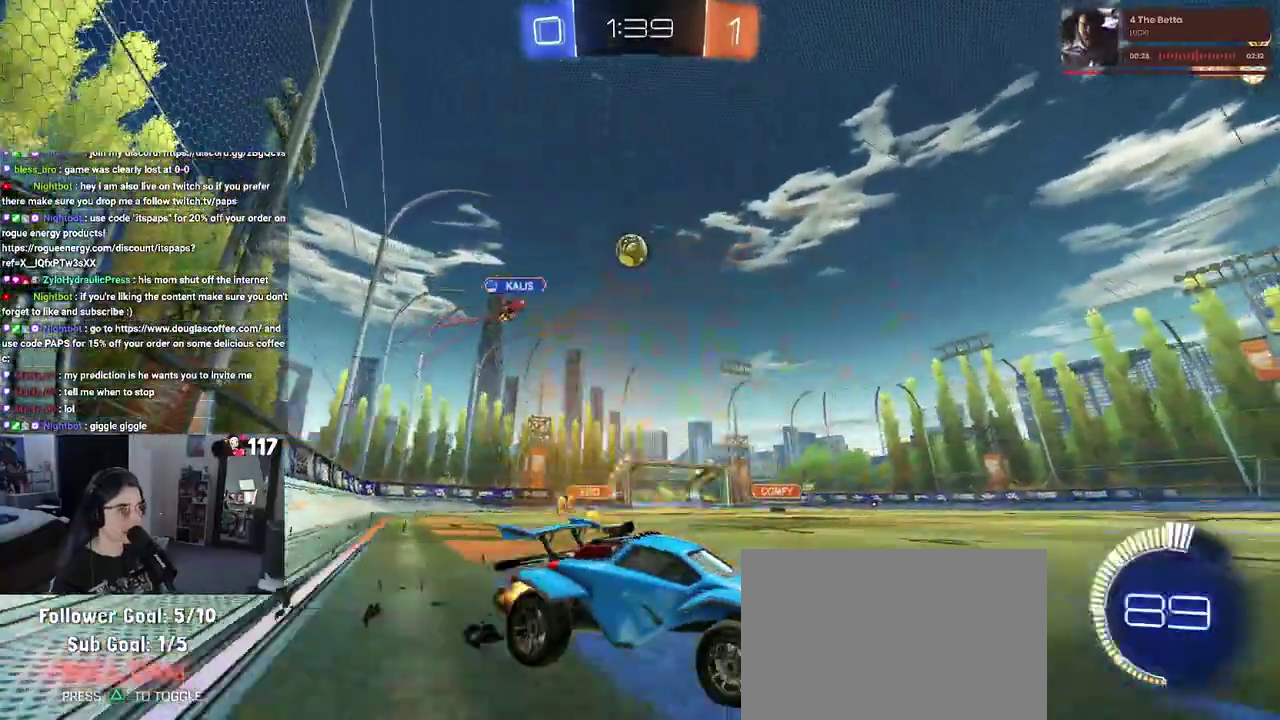
{"buttons": ["R1", "R2"], "left_stick": "center", "right_stick": "center", "events": [[100, "left_stick", "up-left"], [167, "R1", "down"], [167, "left_stick", "center"]]}
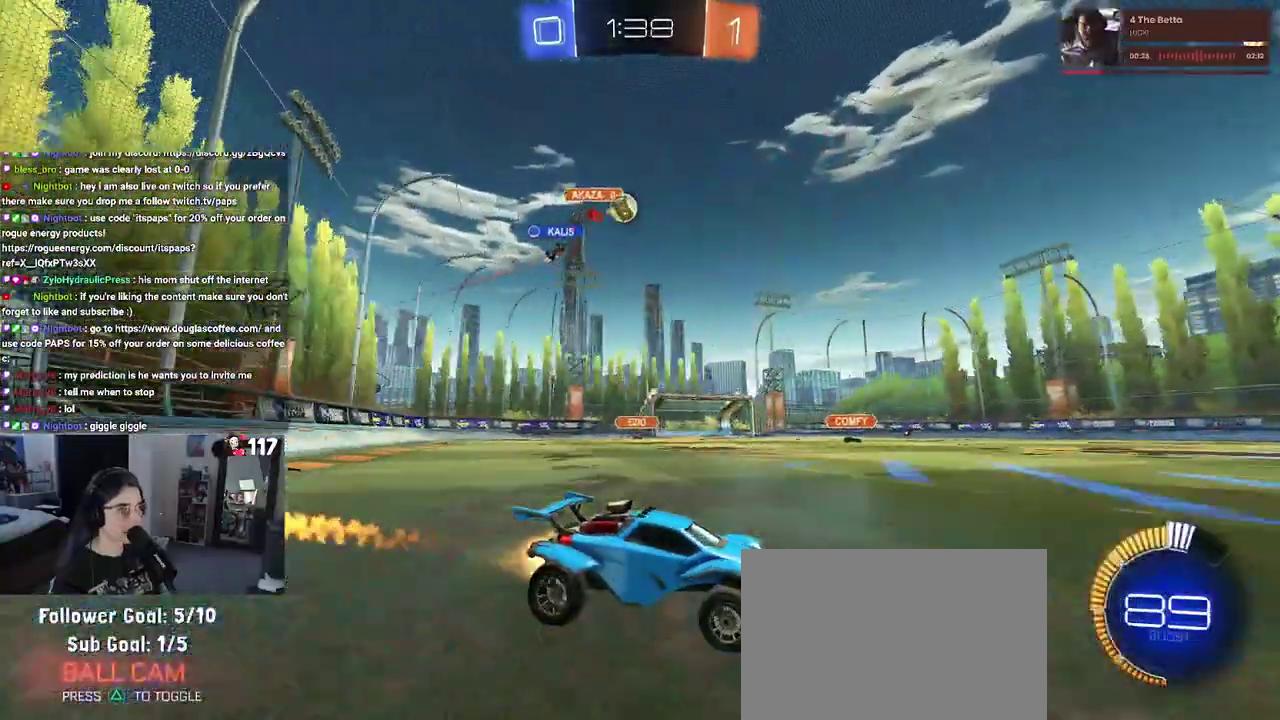
{"buttons": ["R2"], "left_stick": "up-left", "right_stick": "center", "events": [[150, "R1", "up"], [417, "left_stick", "up-left"]]}
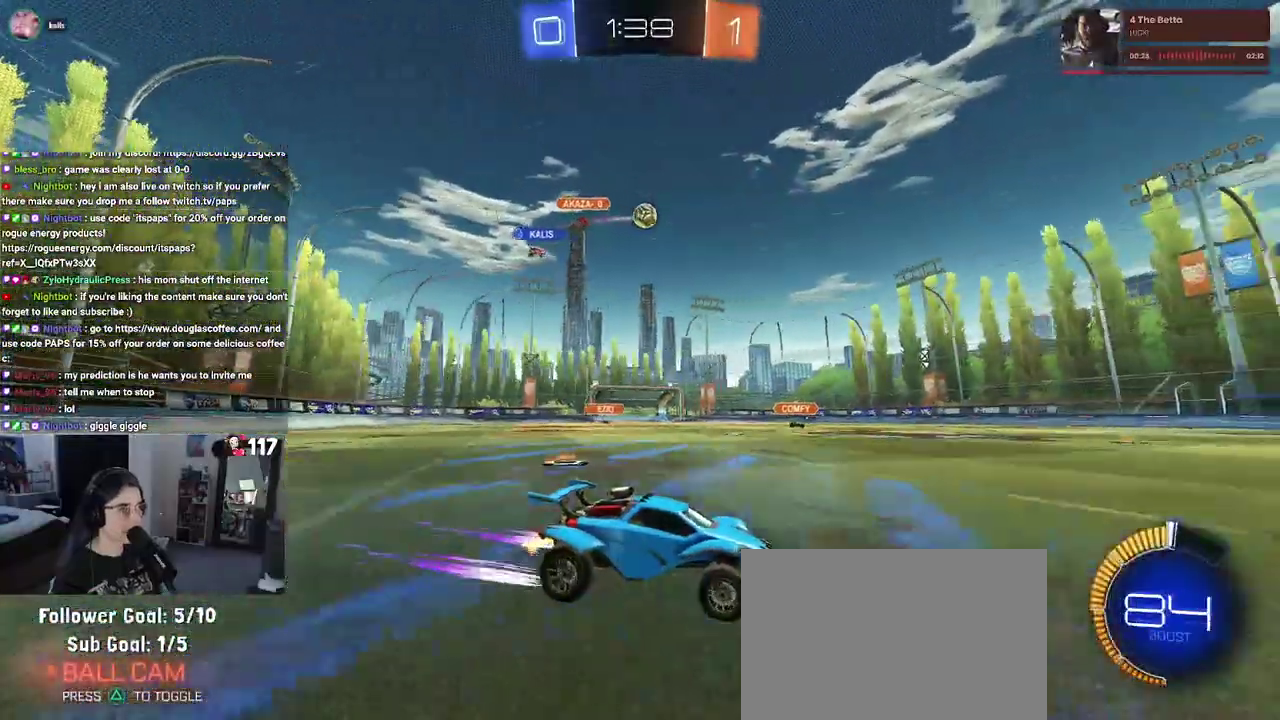
{"buttons": ["R2"], "left_stick": "center", "right_stick": "center", "events": [[167, "left_stick", "center"]]}
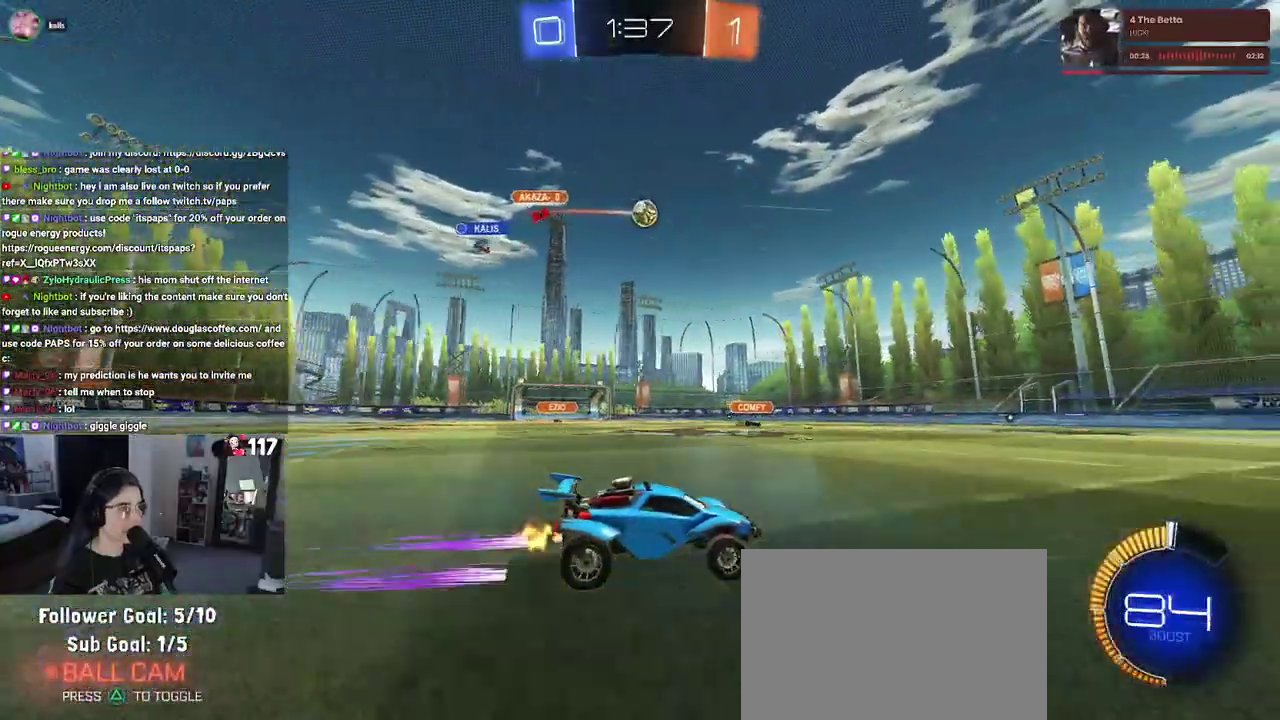
{"buttons": ["R1", "R2"], "left_stick": "right", "right_stick": "center", "events": [[50, "left_stick", "up-left"], [217, "left_stick", "center"], [483, "left_stick", "right"], [500, "R1", "down"]]}
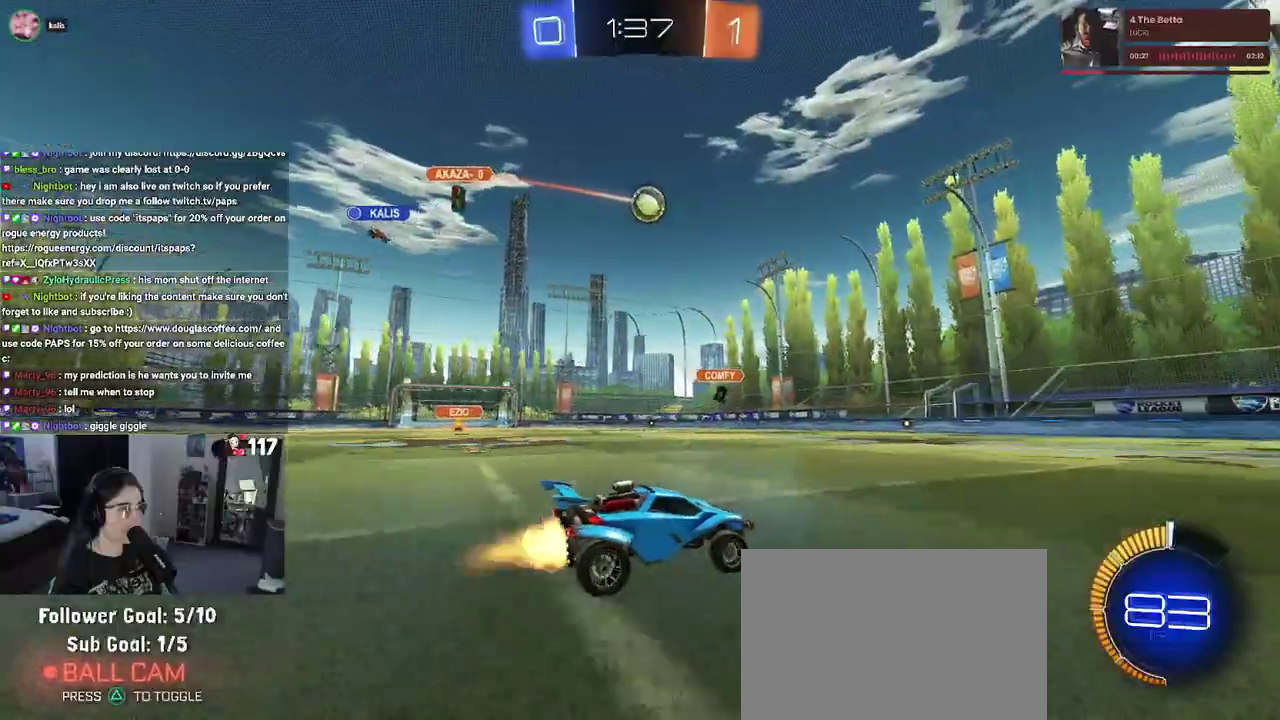
{"buttons": ["R2"], "left_stick": "center", "right_stick": "center", "events": [[200, "R1", "up"], [333, "left_stick", "up-right"], [417, "left_stick", "center"]]}
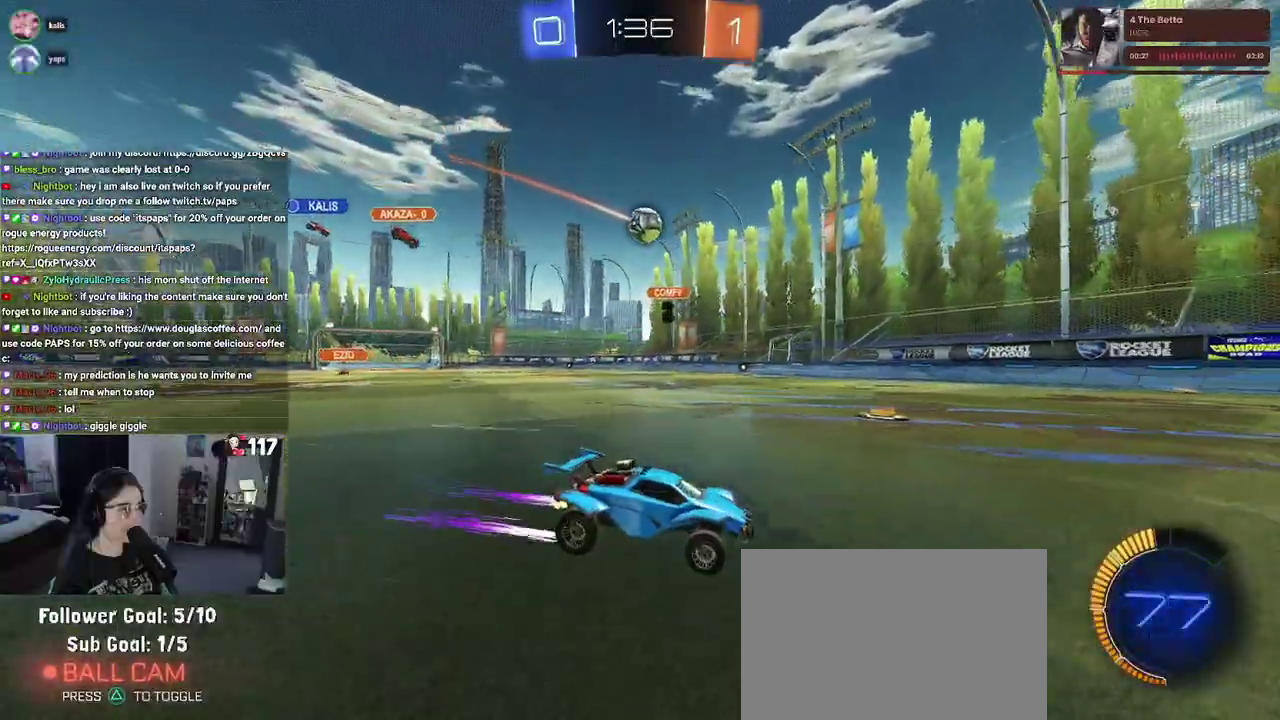
{"buttons": ["L2"], "left_stick": "right", "right_stick": "center", "events": [[467, "left_stick", "right"], [483, "R2", "up"], [500, "L2", "down"]]}
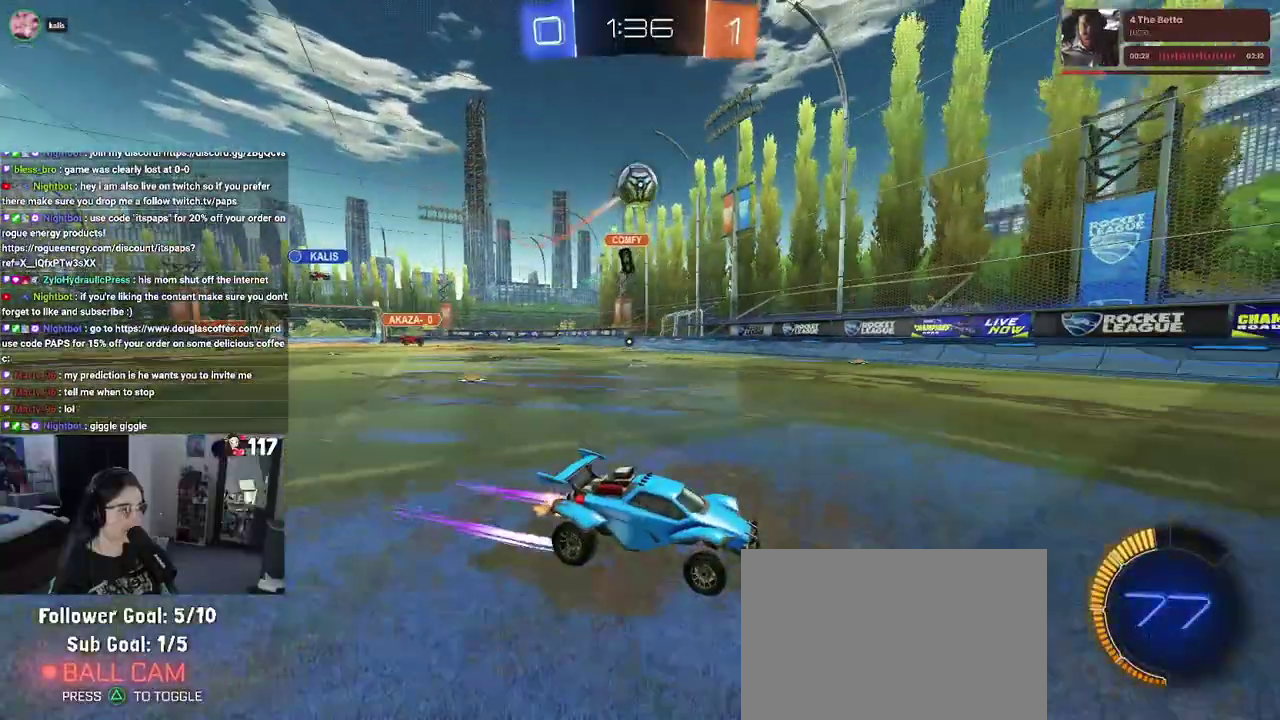
{"buttons": ["R2"], "left_stick": "right", "right_stick": "center", "events": [[233, "R2", "down"], [317, "L2", "up"], [317, "SQUARE", "down"], [417, "SQUARE", "up"]]}
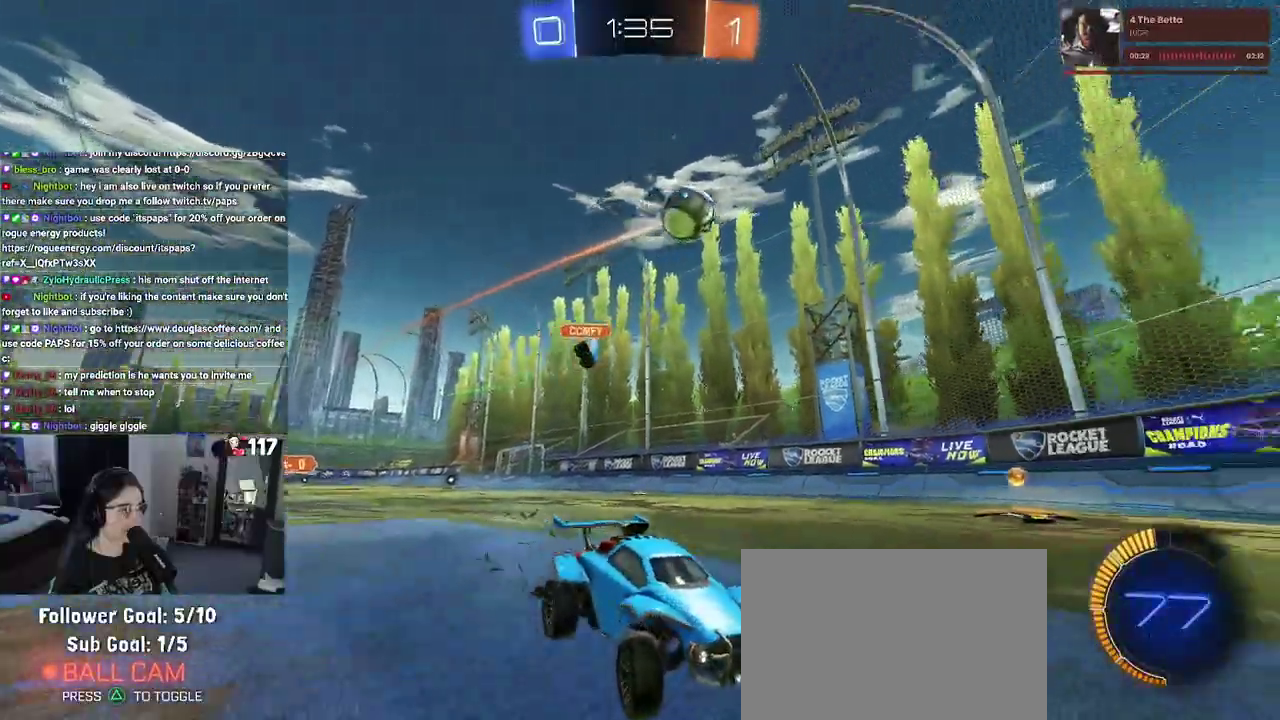
{"buttons": ["R2"], "left_stick": "center", "right_stick": "center", "events": [[200, "left_stick", "center"], [283, "left_stick", "up-left"], [433, "left_stick", "left"], [483, "left_stick", "center"]]}
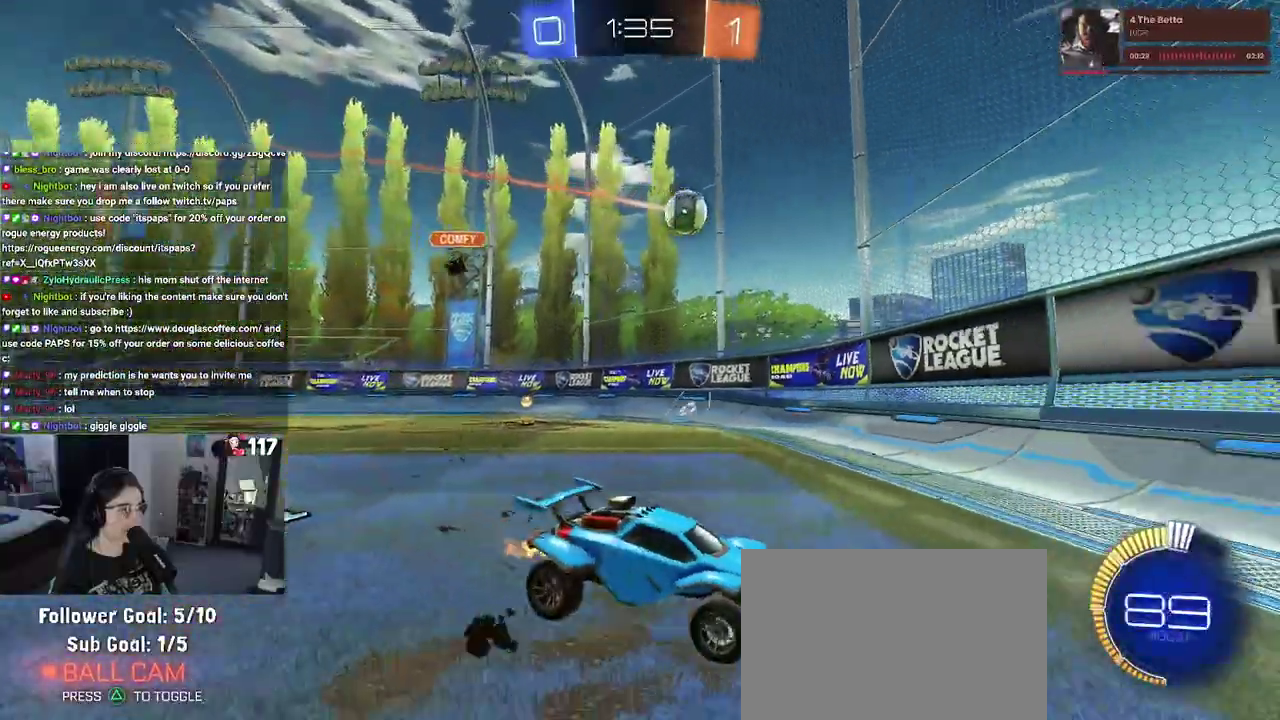
{"buttons": ["R2"], "left_stick": "right", "right_stick": "center", "events": [[117, "left_stick", "right"], [150, "SQUARE", "down"], [300, "SQUARE", "up"]]}
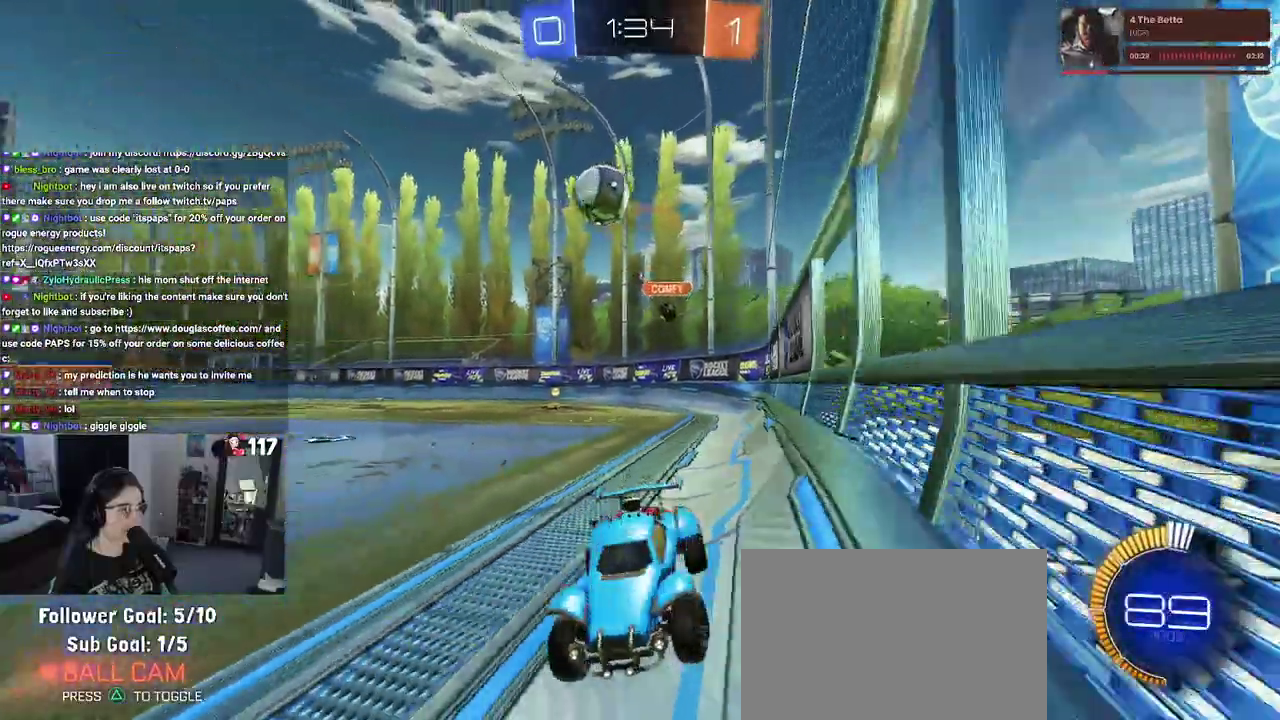
{"buttons": ["R2"], "left_stick": "right", "right_stick": "center", "events": [[250, "R2", "up"], [400, "R2", "down"]]}
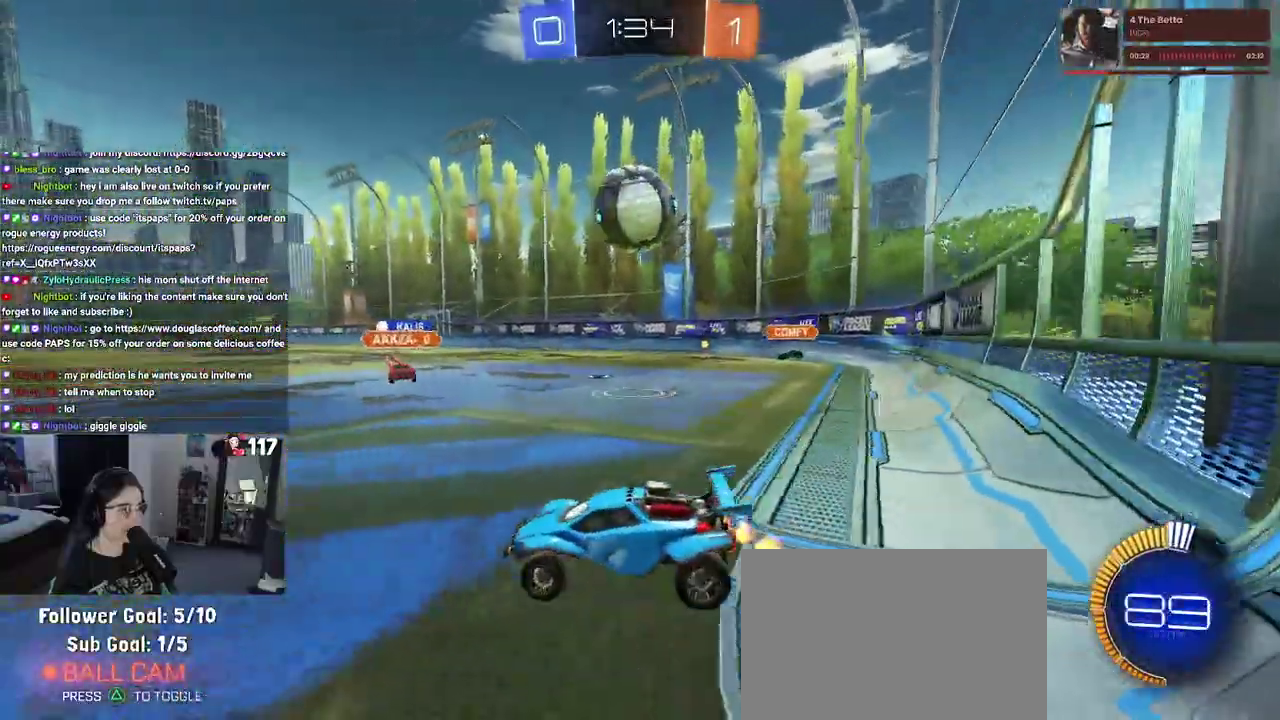
{"buttons": ["SQUARE", "R1", "R2"], "left_stick": "right", "right_stick": "center", "events": [[167, "R2", "up"], [217, "CROSS", "down"], [283, "CROSS", "up"], [333, "CROSS", "down"], [350, "R2", "down"], [400, "R1", "down"], [400, "SQUARE", "down"], [417, "CROSS", "up"]]}
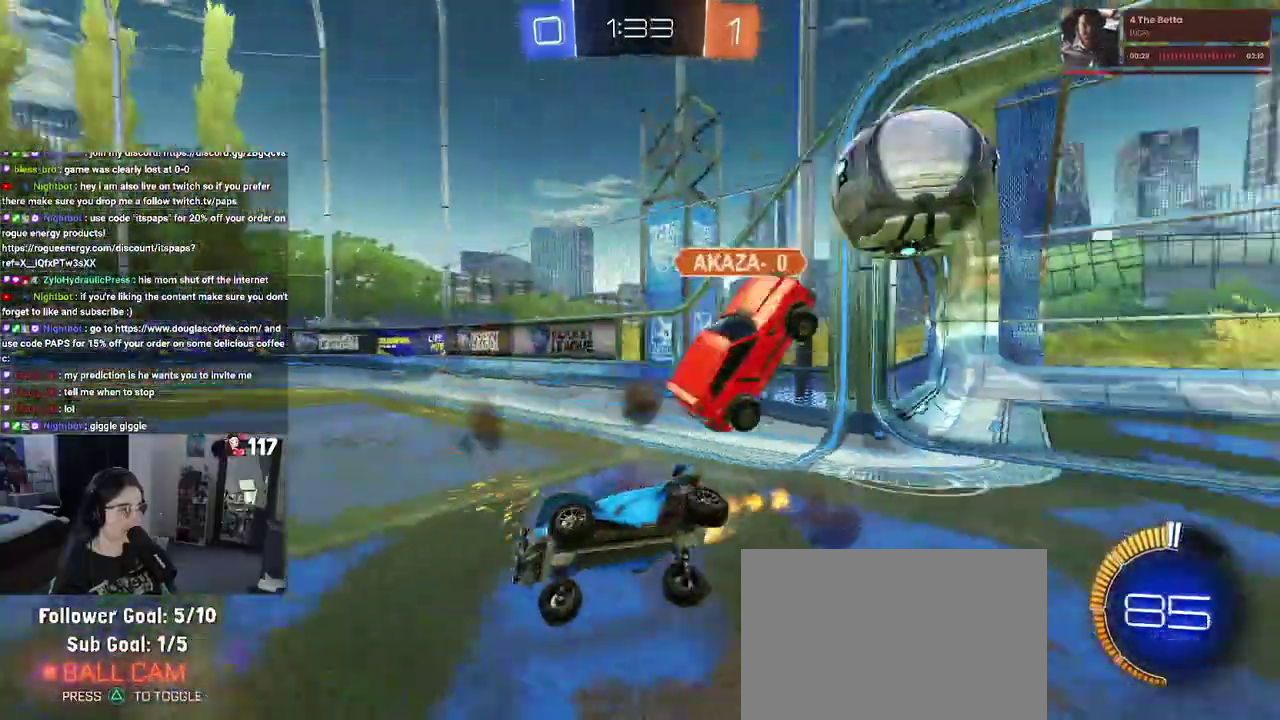
{"buttons": [], "left_stick": "center", "right_stick": "center", "events": [[233, "R1", "up"], [467, "R2", "up"], [483, "SQUARE", "up"], [500, "left_stick", "center"]]}
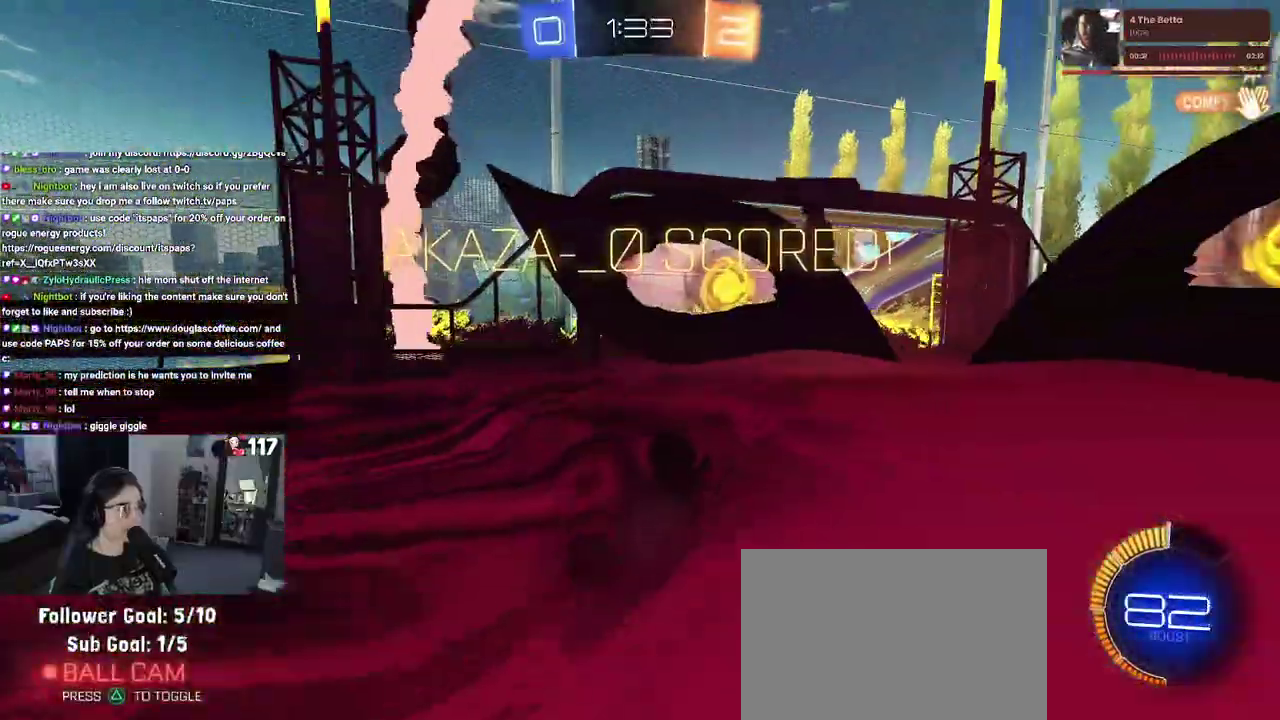
{"buttons": ["DPAD_DOWN"], "left_stick": "center", "right_stick": "center", "events": [[233, "DPAD_DOWN", "down"]]}
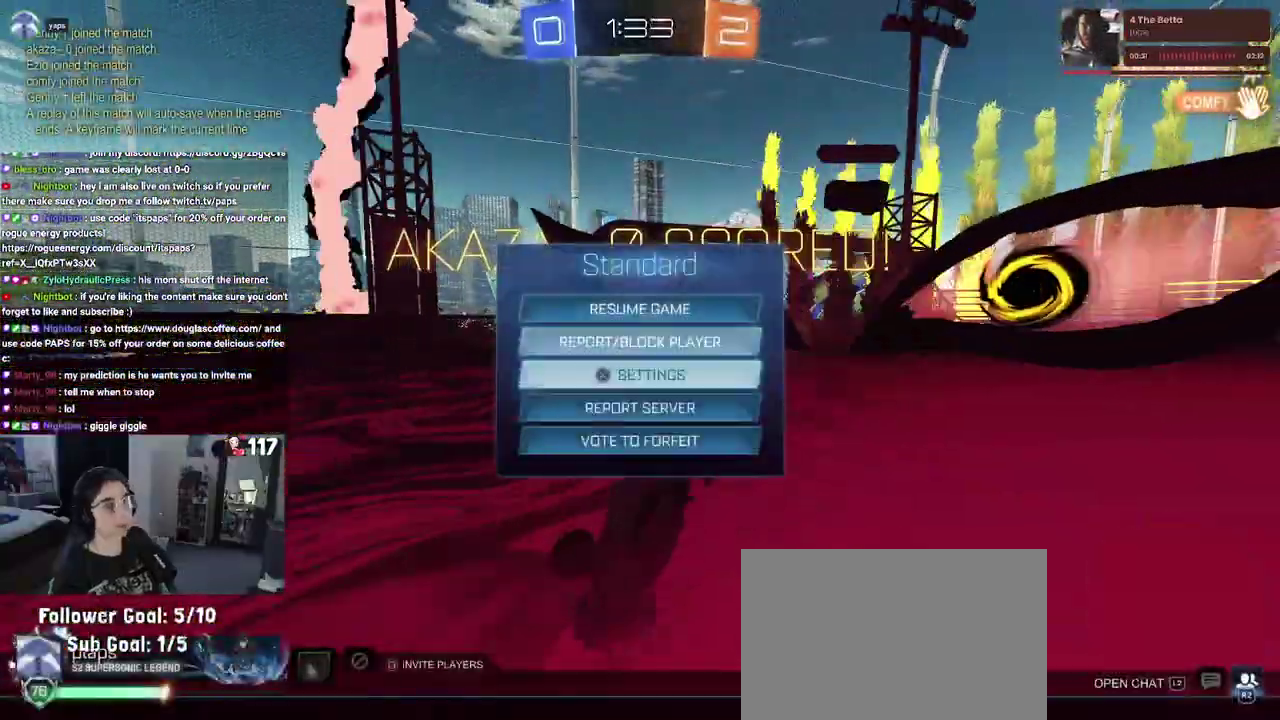
{"buttons": [], "left_stick": "center", "right_stick": "center", "events": [[200, "DPAD_DOWN", "up"], [217, "CROSS", "down"], [267, "CROSS", "up"]]}